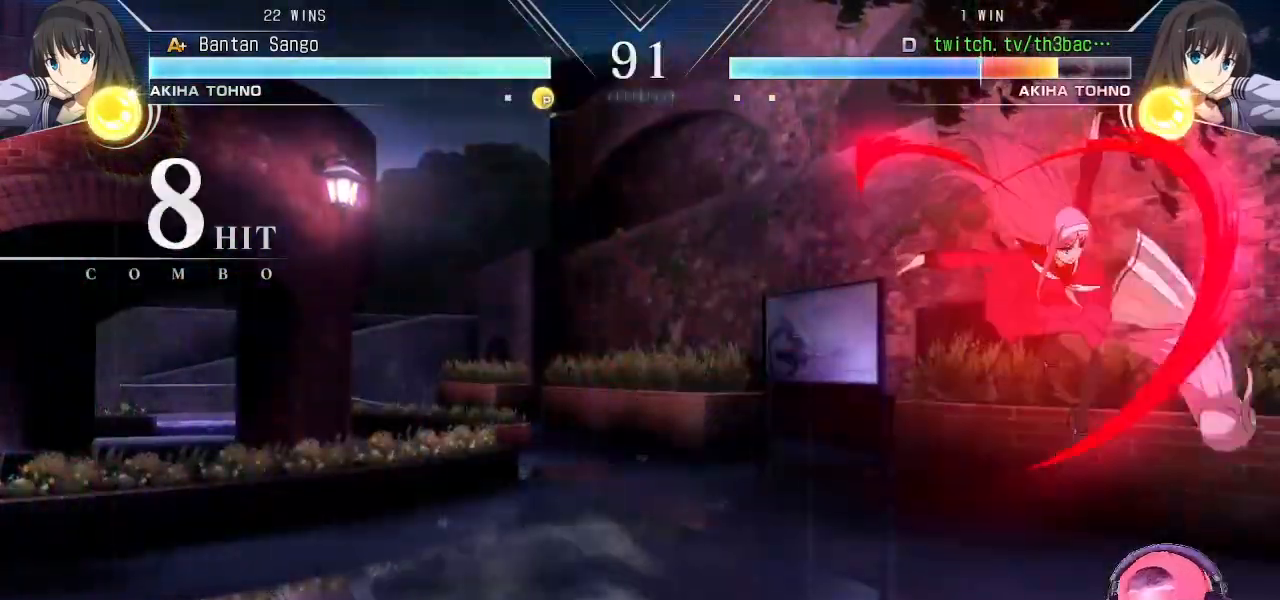
Gameplay with a controller (arcade stick); each line is a JSON object with the inputs held at the frame after it. "events" lists button and stick changes between this image and that frame as [ms after this image, input, new state], when the widget could be followed in between. Not read: L3 R3.
{"buttons": [], "left_stick": "down-right", "events": [[150, "SQUARE", "down"], [217, "SQUARE", "up"]]}
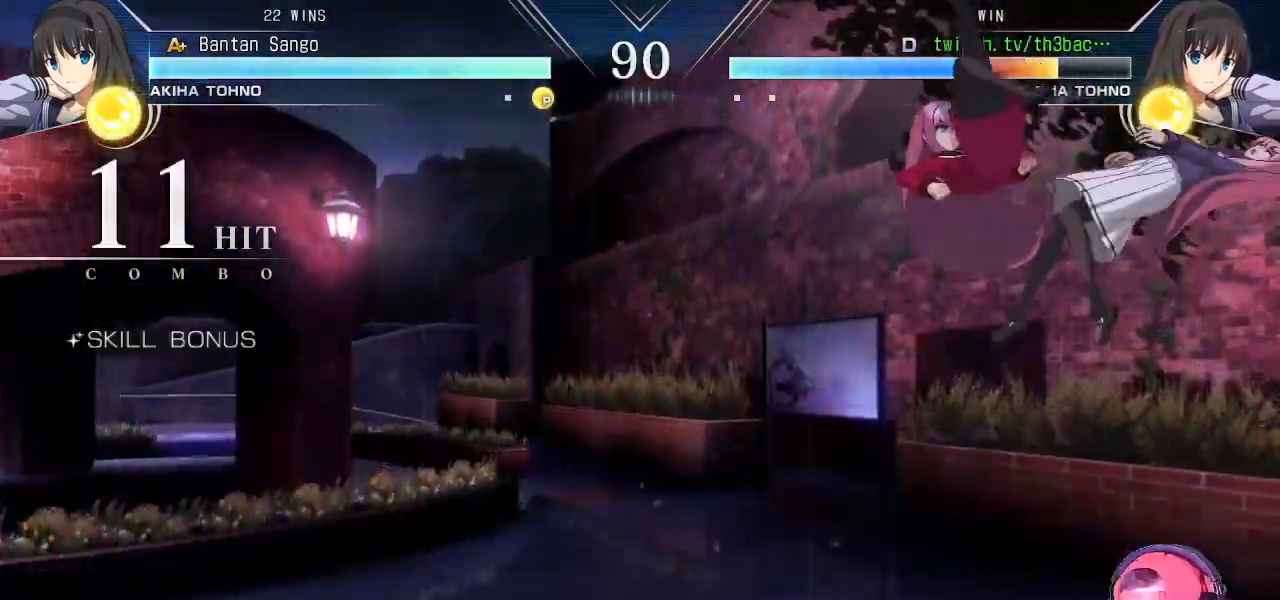
{"buttons": [], "left_stick": "down-right"}
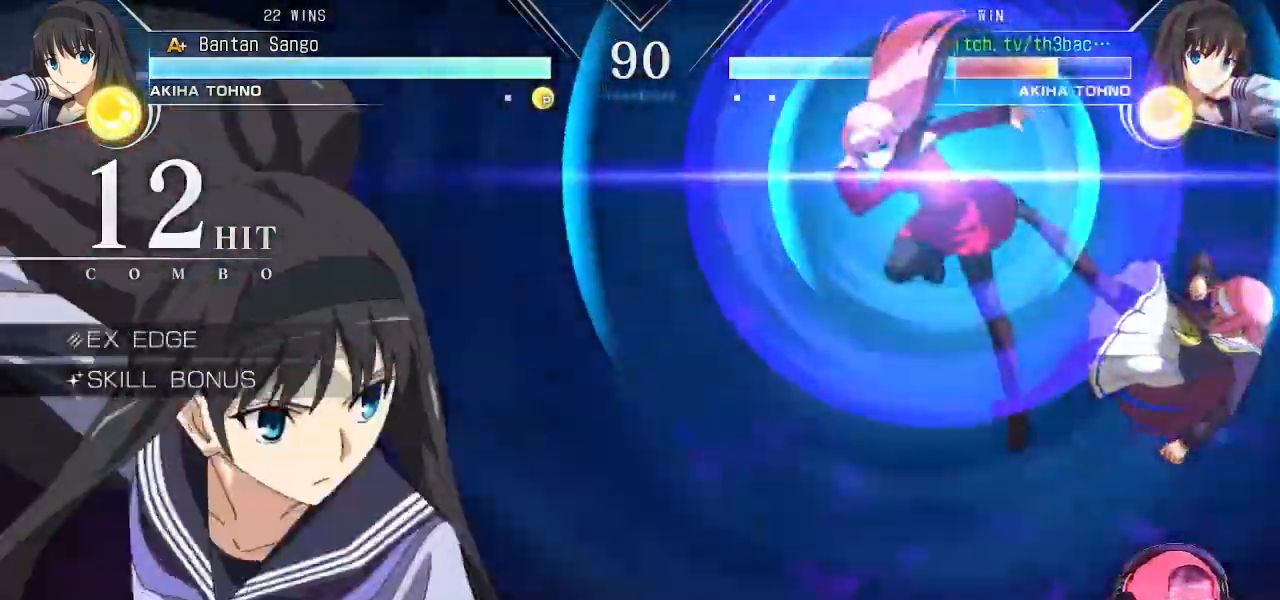
{"buttons": [], "left_stick": "down-right", "events": []}
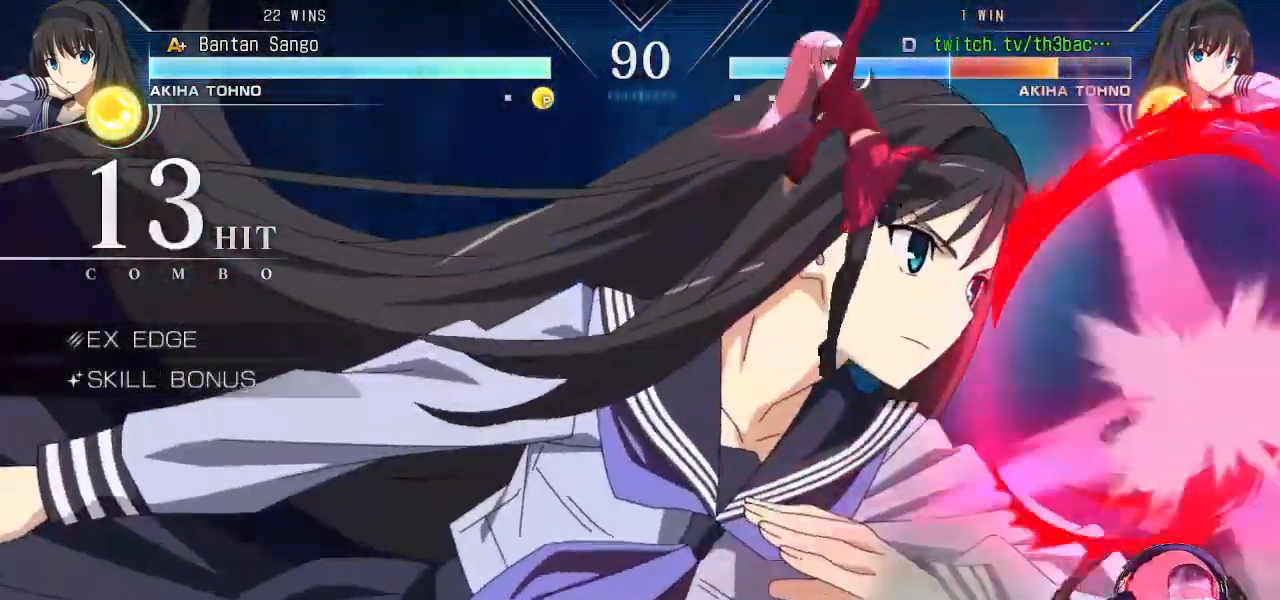
{"buttons": [], "left_stick": "right", "events": [[83, "SQUARE", "down"], [150, "SQUARE", "up"], [500, "left_stick", "right"]]}
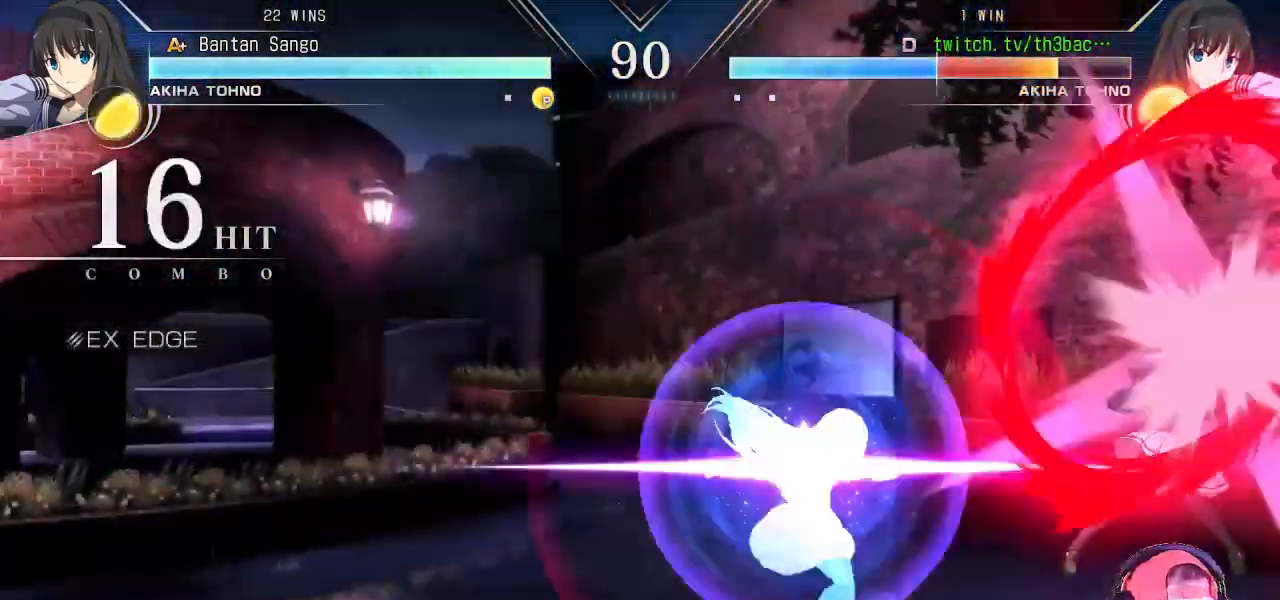
{"buttons": [], "left_stick": "down-right", "events": [[233, "left_stick", "down-right"], [383, "SQUARE", "down"], [450, "SQUARE", "up"]]}
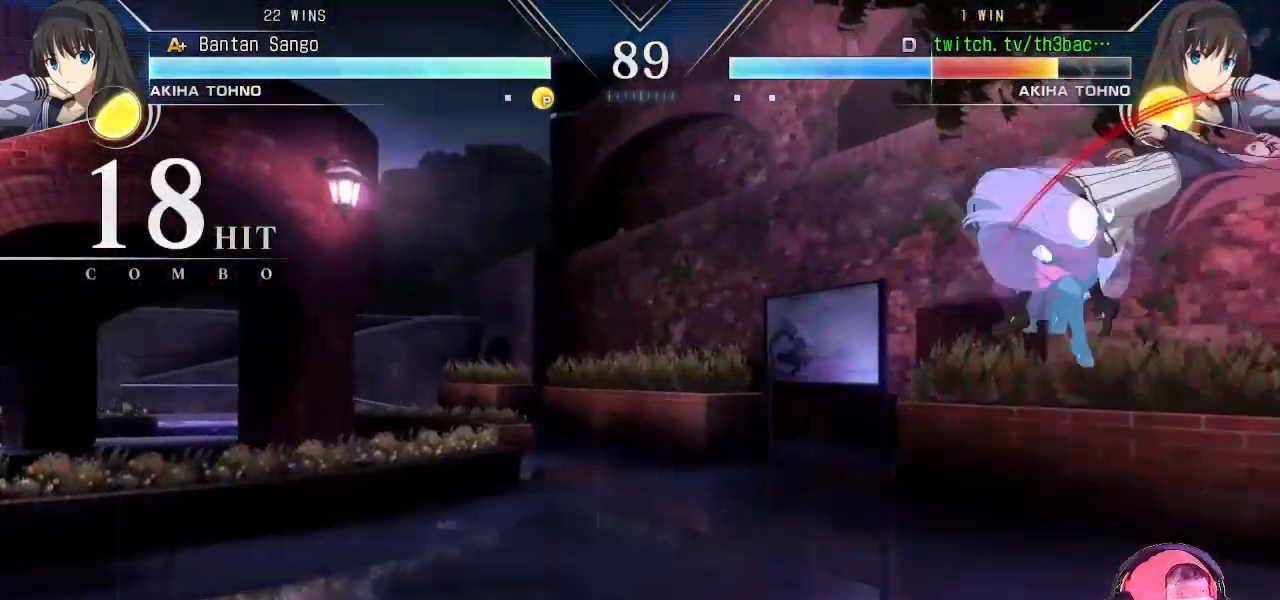
{"buttons": [], "left_stick": "right", "events": [[83, "SQUARE", "down"], [150, "SQUARE", "up"], [167, "left_stick", "right"], [283, "SQUARE", "down"], [367, "SQUARE", "up"]]}
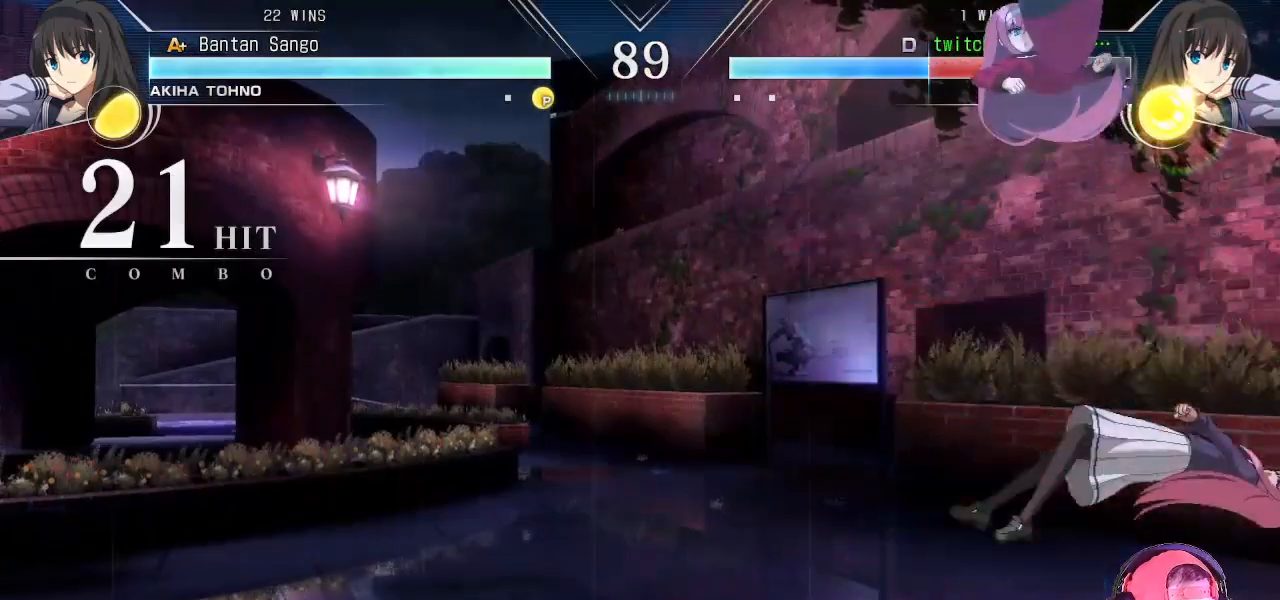
{"buttons": [], "left_stick": "down-right", "events": [[33, "left_stick", "down-right"], [217, "SQUARE", "down"], [283, "SQUARE", "up"]]}
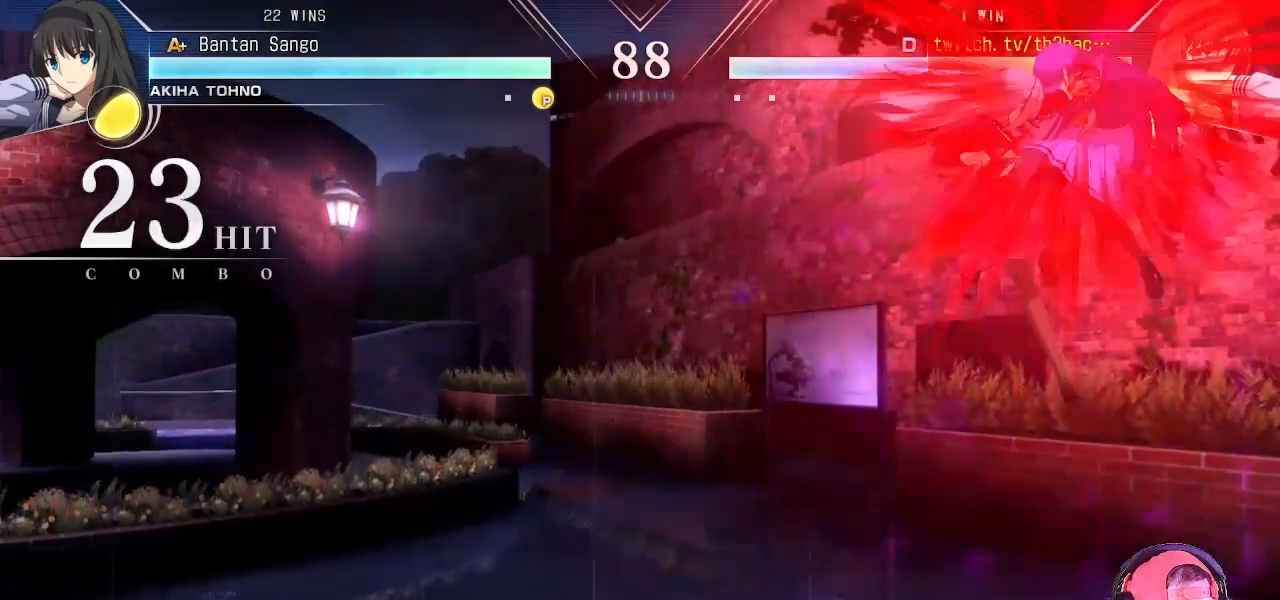
{"buttons": [], "left_stick": "center", "events": [[100, "left_stick", "right"], [133, "SQUARE", "down"], [200, "SQUARE", "up"], [200, "left_stick", "center"], [250, "left_stick", "right"], [483, "left_stick", "center"]]}
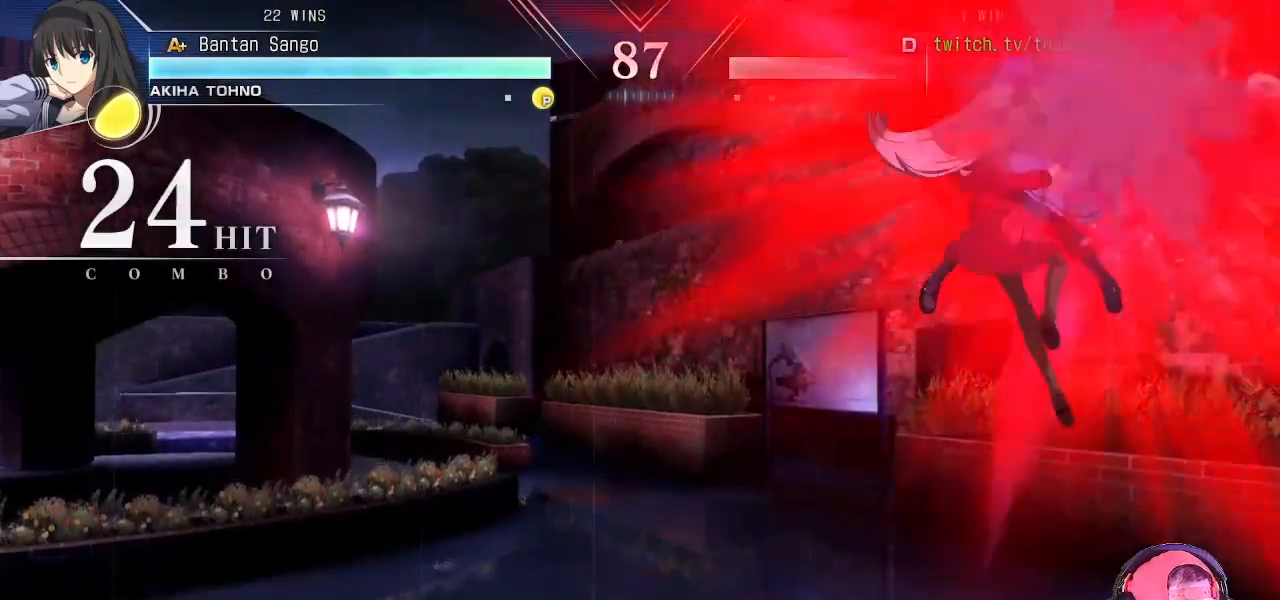
{"buttons": [], "left_stick": "down-right", "events": [[417, "left_stick", "down-right"], [433, "SQUARE", "down"], [483, "SQUARE", "up"]]}
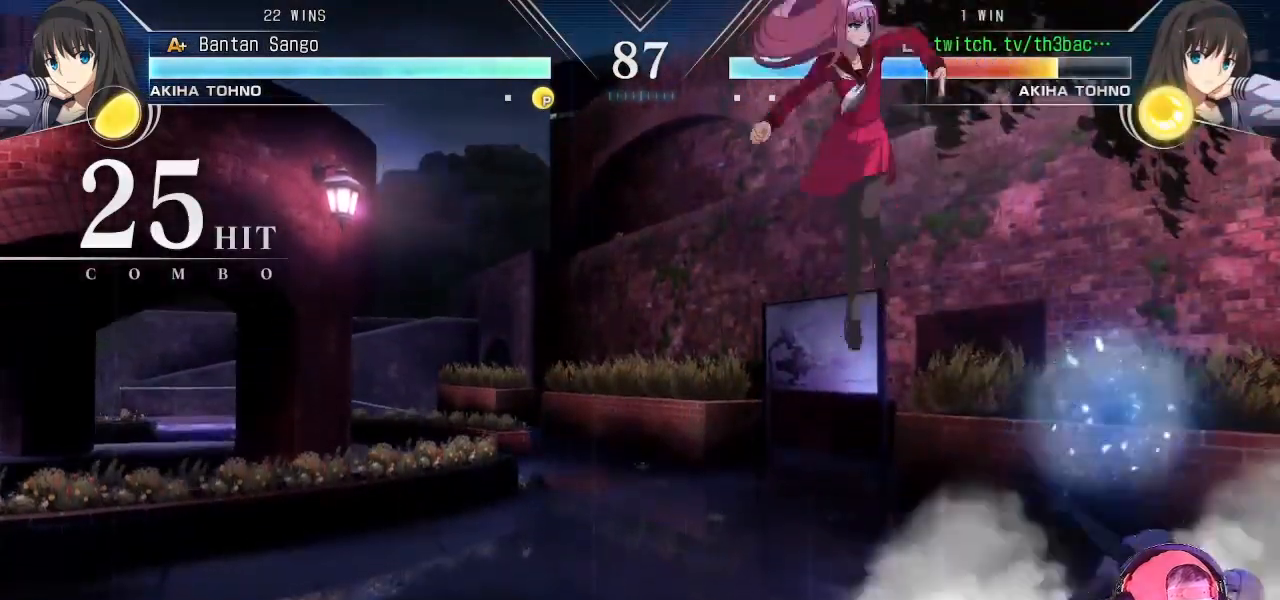
{"buttons": [], "left_stick": "down-right", "events": [[117, "SQUARE", "down"], [183, "SQUARE", "up"], [183, "left_stick", "down-left"], [300, "left_stick", "center"], [367, "left_stick", "right"], [417, "left_stick", "down-right"]]}
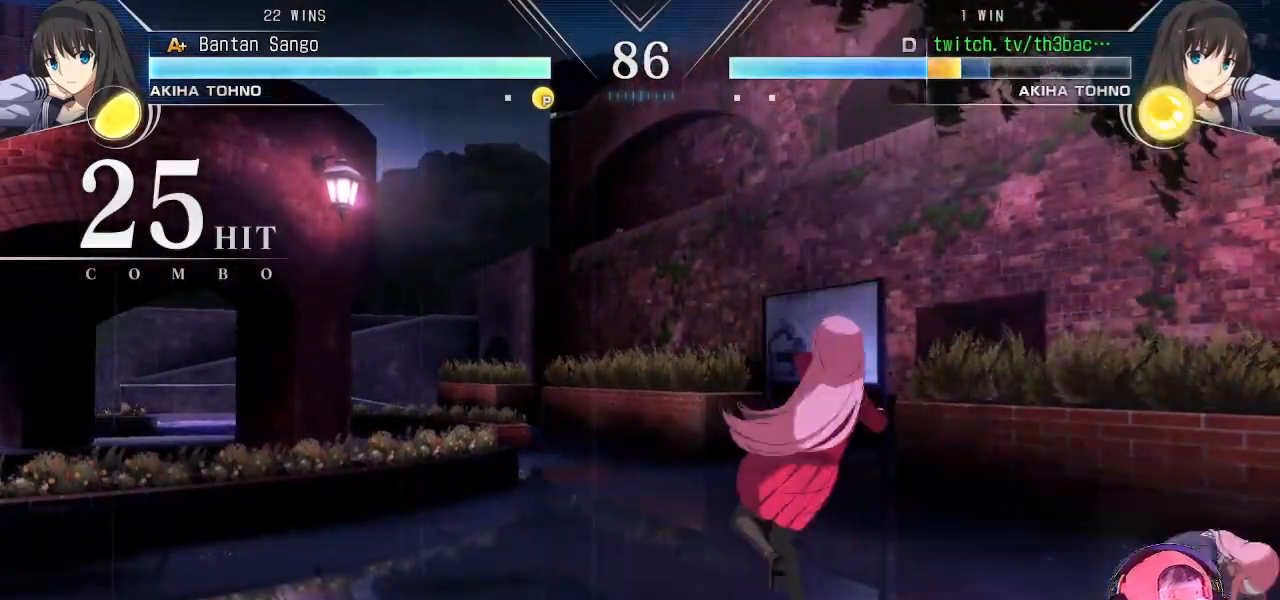
{"buttons": [], "left_stick": "up-right", "events": [[67, "left_stick", "right"], [233, "left_stick", "up-right"]]}
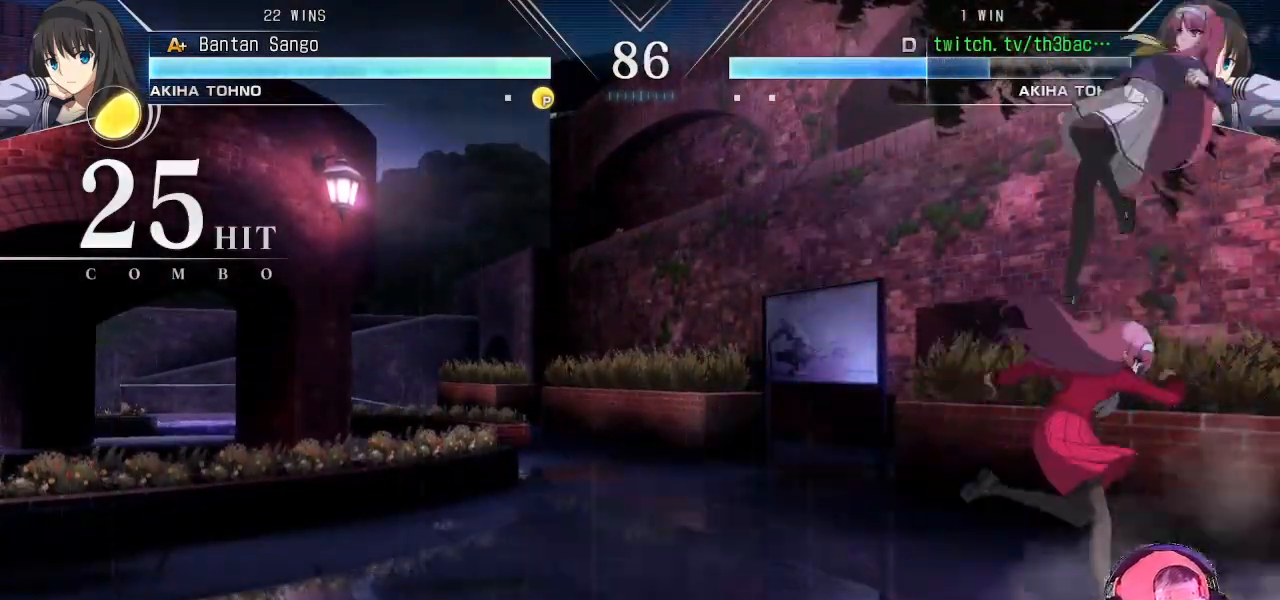
{"buttons": [], "left_stick": "center", "events": [[200, "left_stick", "down-right"], [217, "TRIANGLE", "down"], [333, "TRIANGLE", "up"], [433, "TRIANGLE", "down"], [450, "left_stick", "center"], [483, "TRIANGLE", "up"]]}
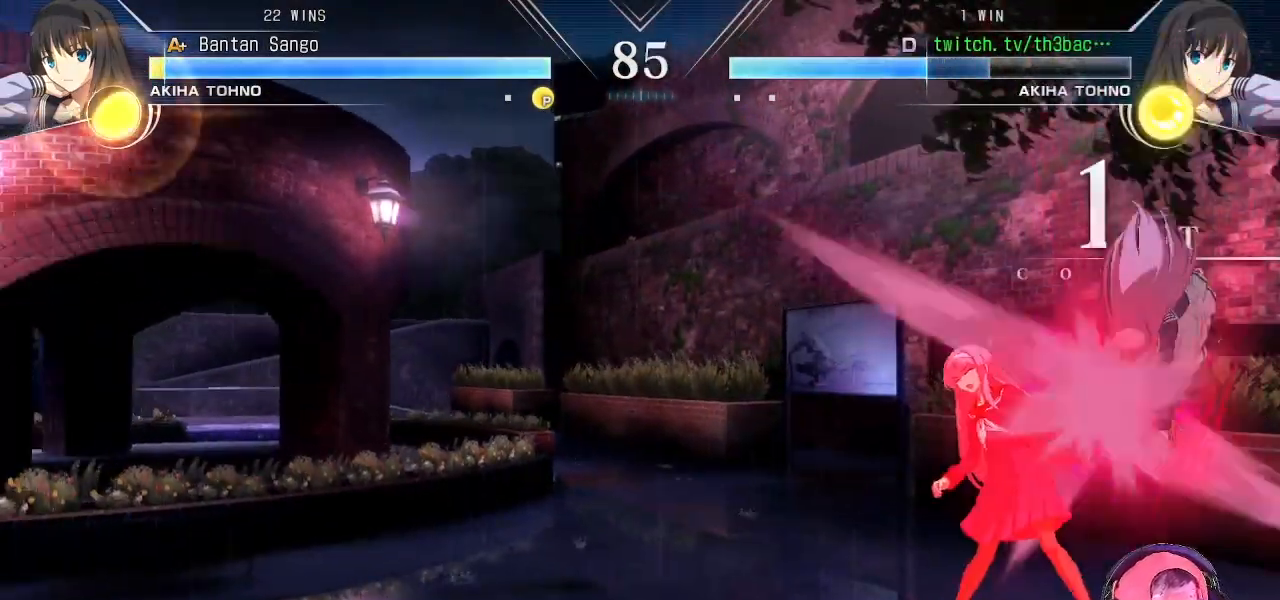
{"buttons": [], "left_stick": "center", "events": [[100, "CIRCLE", "down"], [217, "CIRCLE", "up"], [300, "CIRCLE", "down"], [350, "CIRCLE", "up"], [450, "CIRCLE", "down"], [500, "CIRCLE", "up"]]}
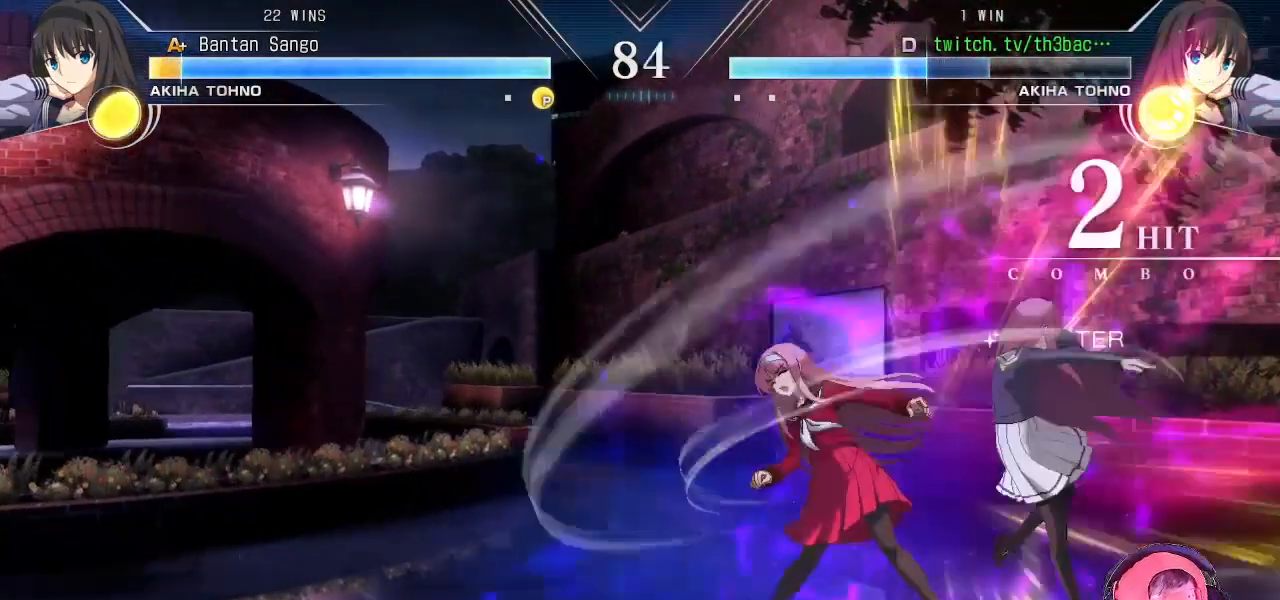
{"buttons": [], "left_stick": "center", "events": [[83, "CIRCLE", "down"], [133, "CIRCLE", "up"], [250, "CIRCLE", "down"], [500, "CIRCLE", "up"]]}
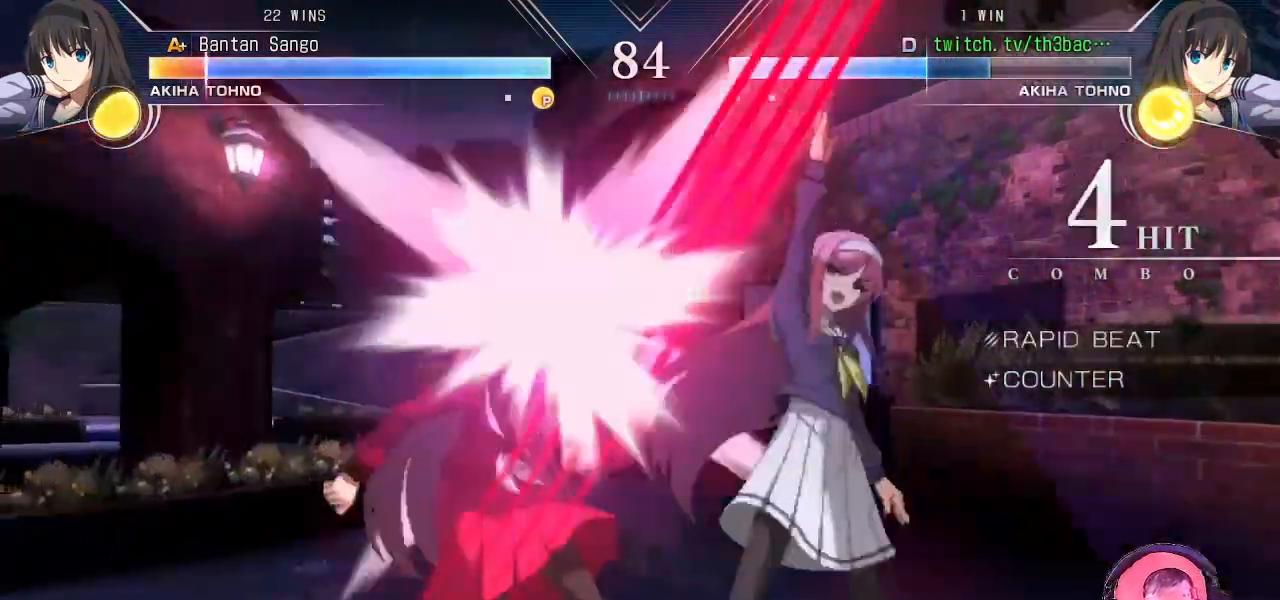
{"buttons": ["CIRCLE"], "left_stick": "center", "events": [[100, "CIRCLE", "down"], [150, "CIRCLE", "up"], [200, "CIRCLE", "down"], [250, "CIRCLE", "up"], [433, "CIRCLE", "down"], [467, "CIRCLE", "up"], [500, "CIRCLE", "down"]]}
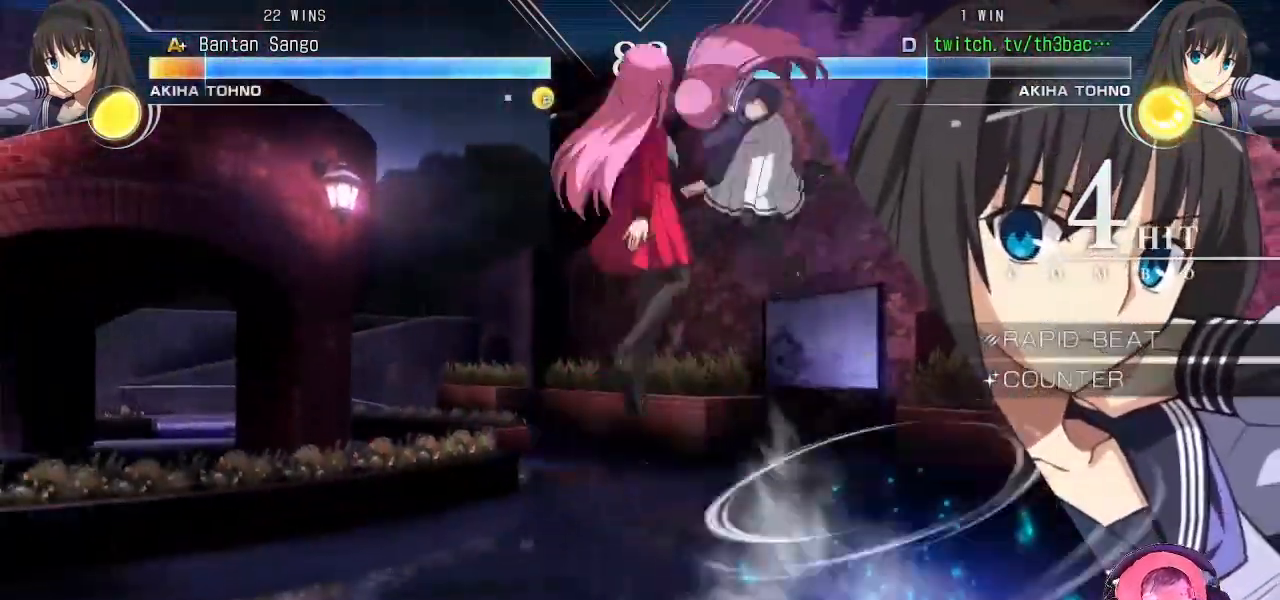
{"buttons": [], "left_stick": "down", "events": [[50, "CIRCLE", "up"], [167, "left_stick", "right"], [200, "TRIANGLE", "down"], [283, "TRIANGLE", "up"], [283, "left_stick", "down"], [333, "left_stick", "left"], [400, "TRIANGLE", "down"], [400, "left_stick", "center"], [467, "TRIANGLE", "up"], [467, "left_stick", "down"]]}
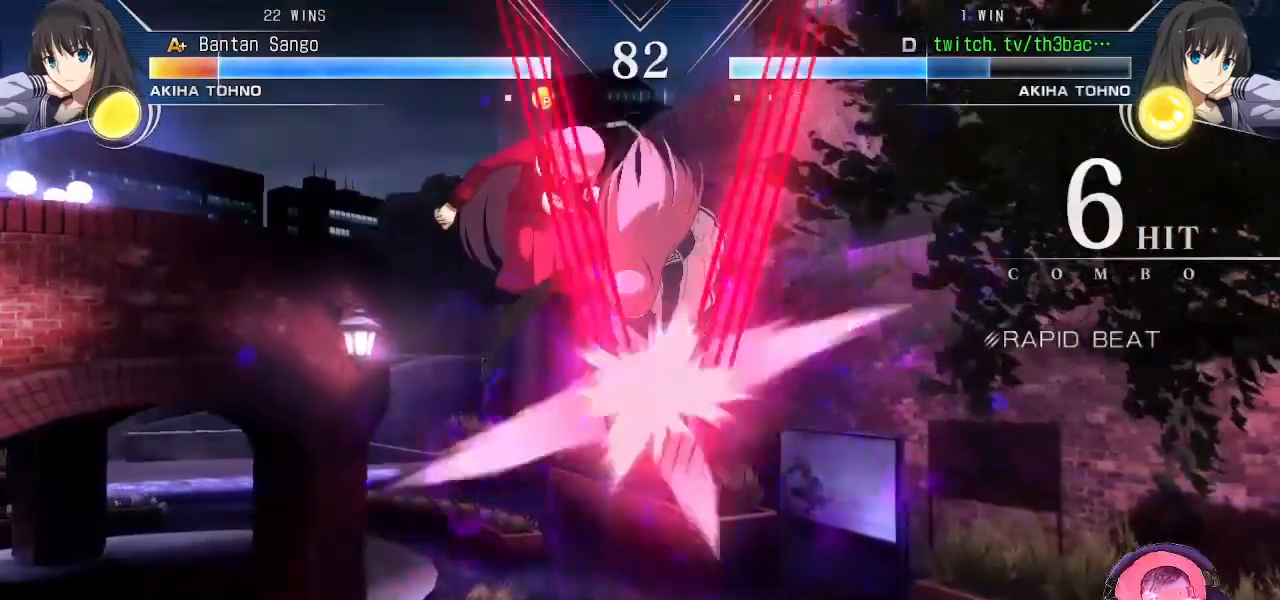
{"buttons": [], "left_stick": "center", "events": [[50, "left_stick", "left"], [100, "TRIANGLE", "down"], [133, "left_stick", "center"], [217, "TRIANGLE", "up"]]}
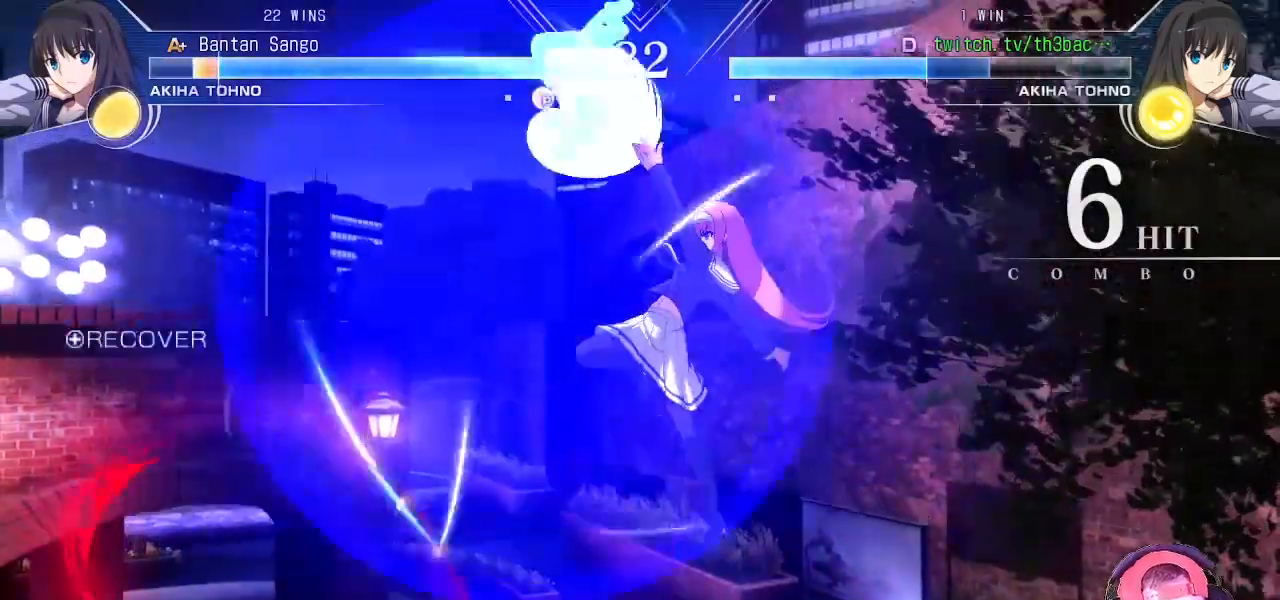
{"buttons": [], "left_stick": "right", "events": [[433, "left_stick", "right"]]}
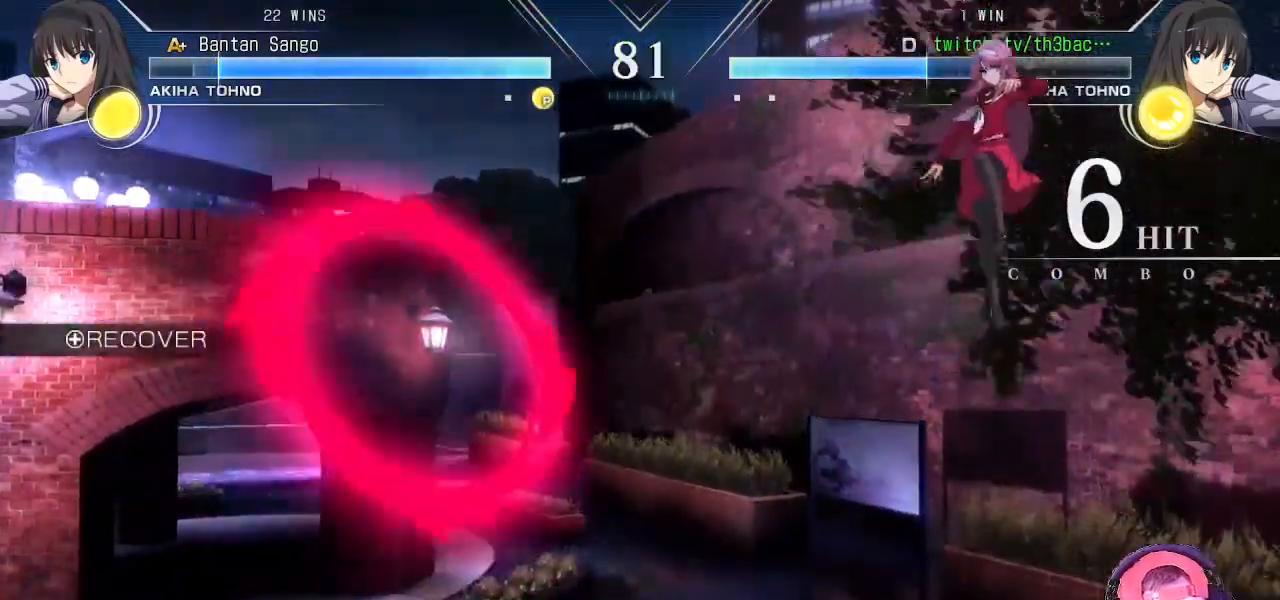
{"buttons": ["TRIANGLE"], "left_stick": "right", "events": [[117, "left_stick", "up-right"], [300, "left_stick", "down-left"], [433, "left_stick", "right"], [467, "TRIANGLE", "down"]]}
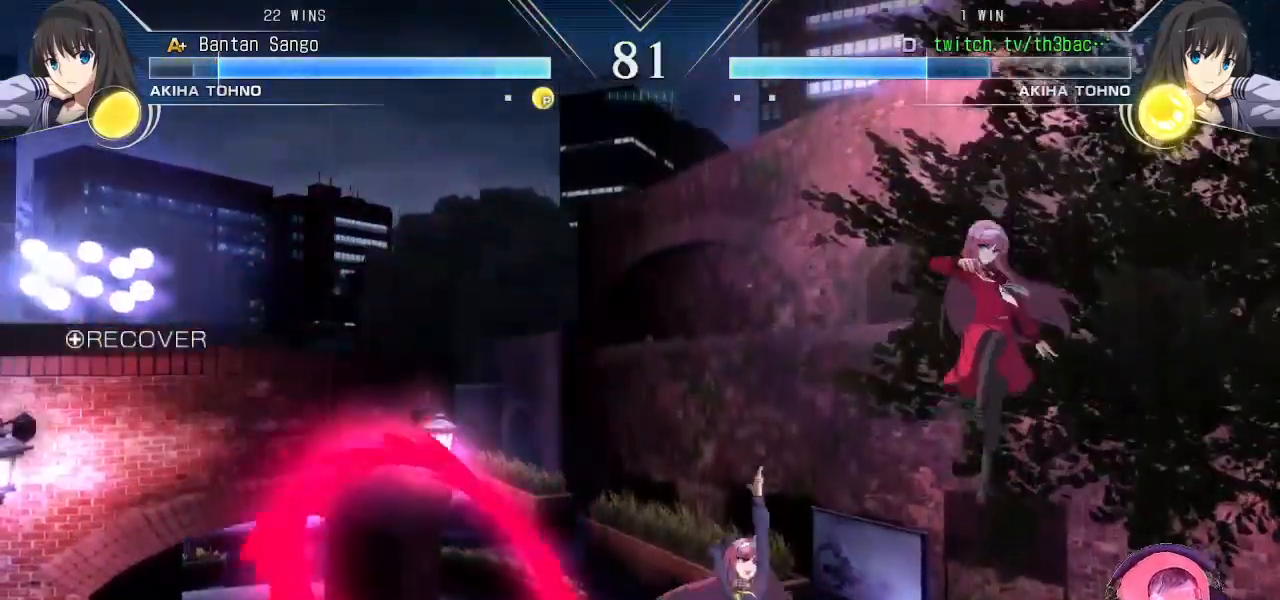
{"buttons": [], "left_stick": "down-left", "events": [[50, "left_stick", "center"], [117, "TRIANGLE", "up"], [150, "left_stick", "left"], [400, "TRIANGLE", "down"], [500, "TRIANGLE", "up"], [500, "left_stick", "down-left"]]}
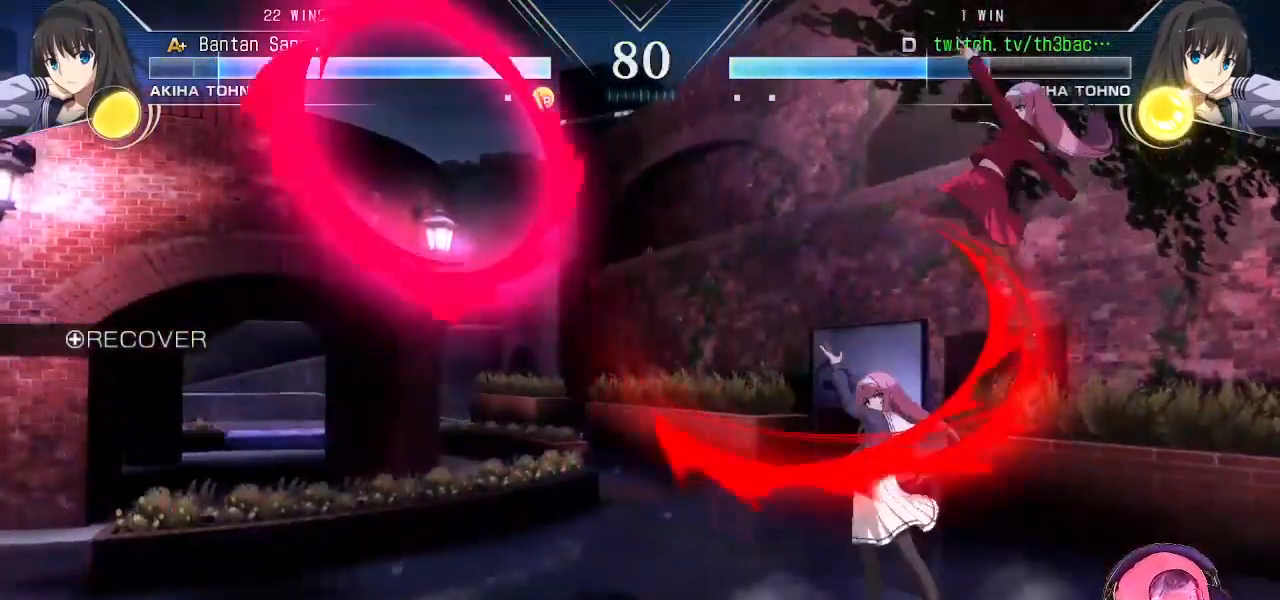
{"buttons": [], "left_stick": "left", "events": [[183, "TRIANGLE", "down"], [267, "TRIANGLE", "up"], [417, "left_stick", "left"]]}
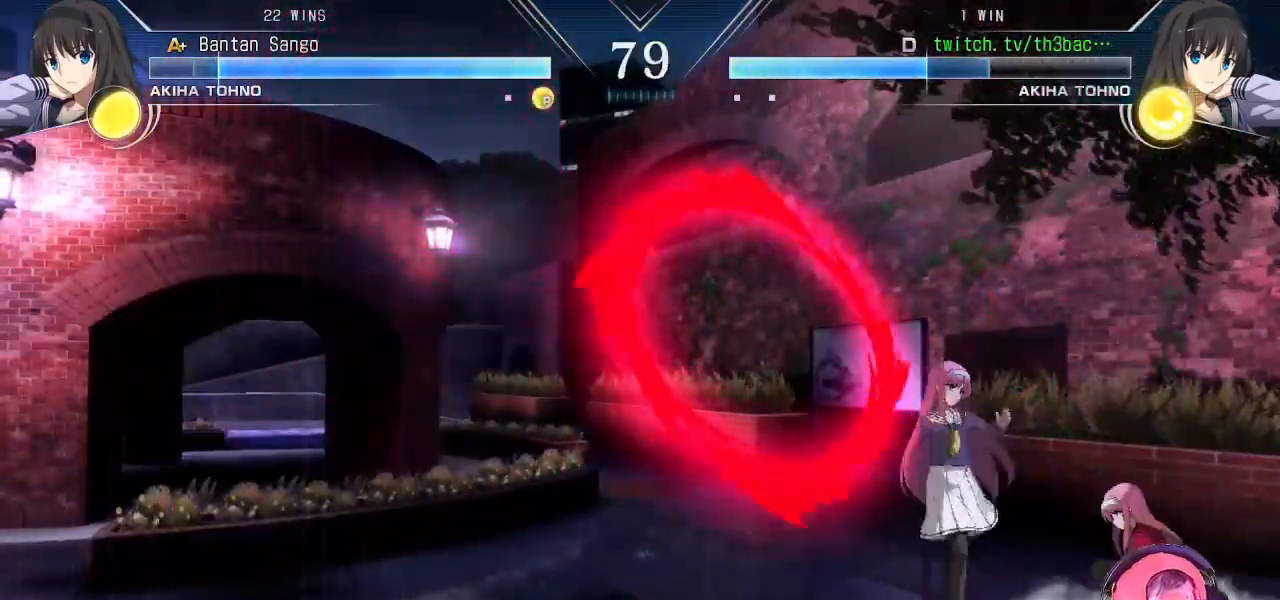
{"buttons": ["CIRCLE"], "left_stick": "left", "events": [[50, "TRIANGLE", "down"], [117, "TRIANGLE", "up"], [233, "TRIANGLE", "down"], [250, "TRIANGLE", "up"], [350, "CIRCLE", "down"], [350, "left_stick", "center"], [417, "CIRCLE", "up"], [467, "left_stick", "left"], [500, "CIRCLE", "down"]]}
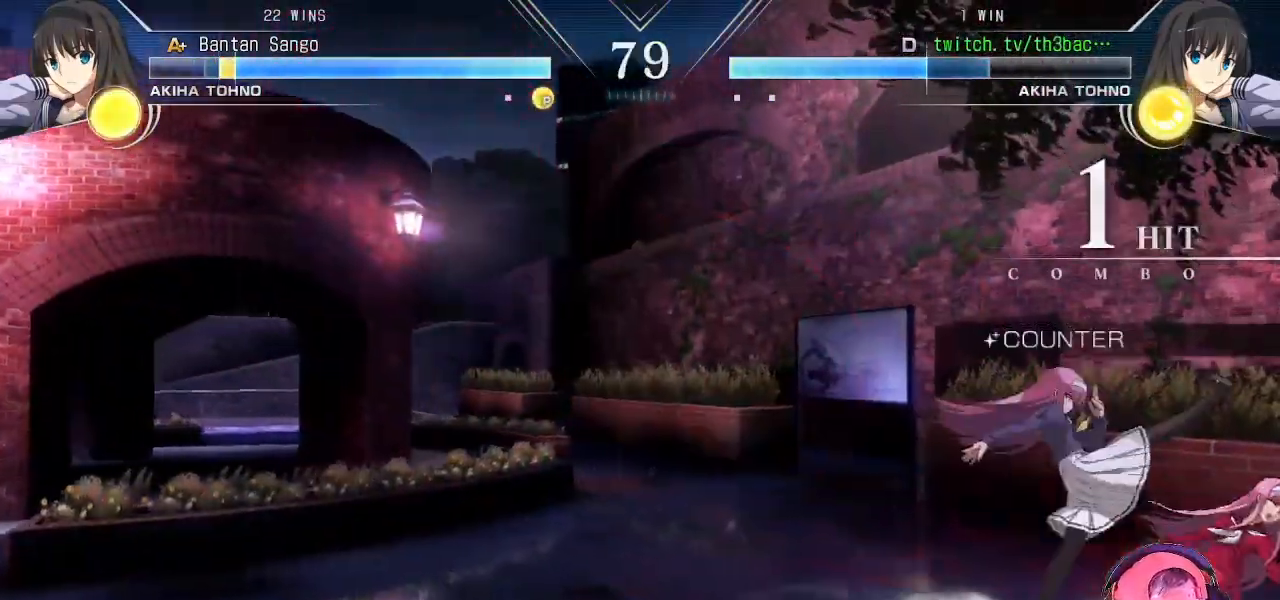
{"buttons": [], "left_stick": "center", "events": [[50, "CIRCLE", "up"], [67, "left_stick", "center"], [133, "CIRCLE", "down"], [183, "CIRCLE", "up"], [317, "CIRCLE", "down"], [367, "CIRCLE", "up"], [400, "CIRCLE", "down"], [467, "CIRCLE", "up"]]}
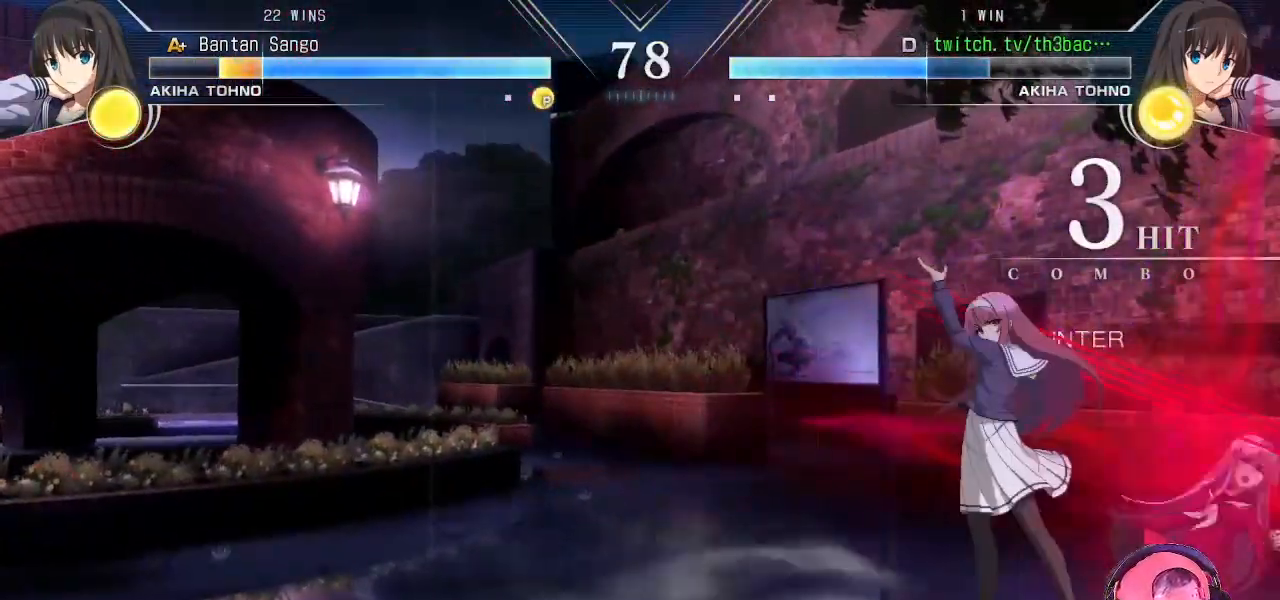
{"buttons": [], "left_stick": "center", "events": [[83, "CIRCLE", "down"], [133, "CIRCLE", "up"], [167, "CIRCLE", "down"], [217, "CIRCLE", "up"], [333, "CIRCLE", "down"], [350, "CIRCLE", "up"], [400, "CIRCLE", "down"], [450, "CIRCLE", "up"]]}
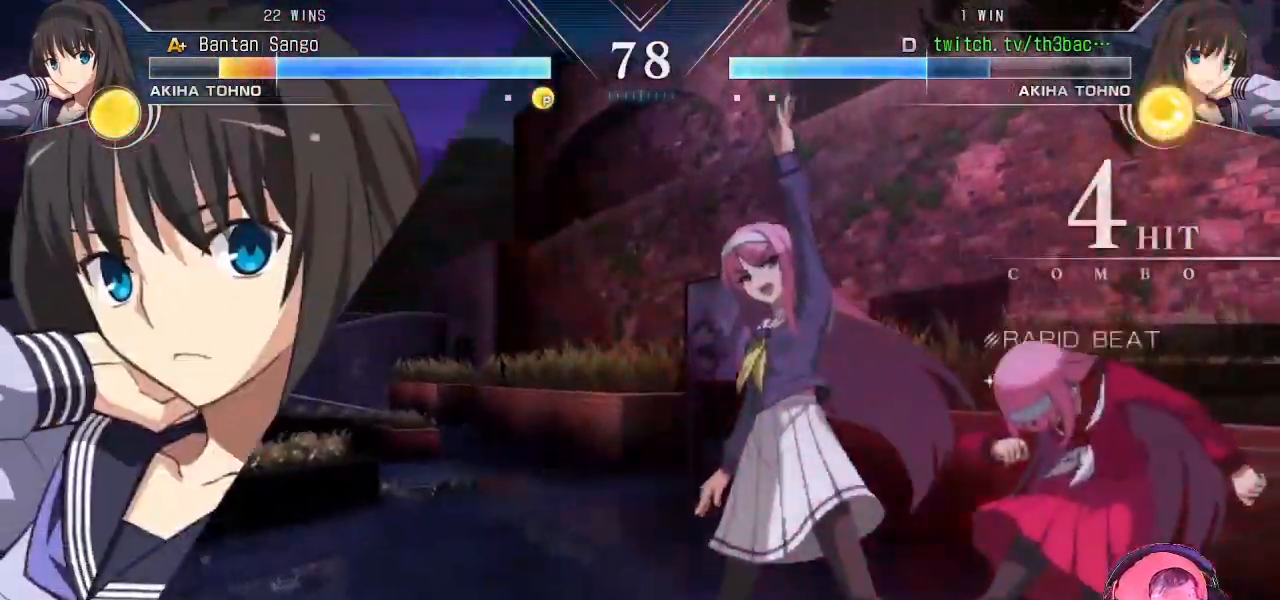
{"buttons": ["TRIANGLE"], "left_stick": "down-left", "events": [[167, "TRIANGLE", "down"], [217, "TRIANGLE", "up"], [250, "TRIANGLE", "down"], [300, "TRIANGLE", "up"], [367, "left_stick", "left"], [417, "TRIANGLE", "down"], [467, "TRIANGLE", "up"], [483, "left_stick", "down-left"], [500, "TRIANGLE", "down"]]}
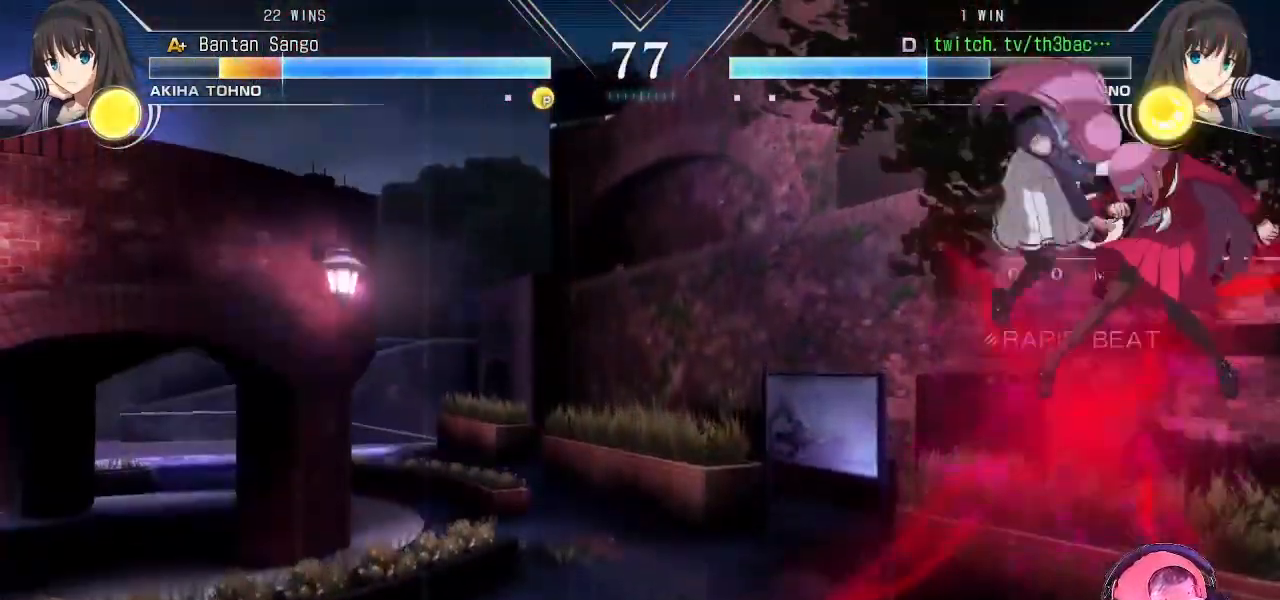
{"buttons": ["TRIANGLE"], "left_stick": "center", "events": [[33, "left_stick", "down"], [50, "TRIANGLE", "up"], [100, "left_stick", "right"], [183, "left_stick", "down-left"], [250, "TRIANGLE", "down"], [250, "left_stick", "down-right"], [283, "TRIANGLE", "up"], [300, "TRIANGLE", "down"], [333, "TRIANGLE", "up"], [367, "left_stick", "up-right"], [450, "TRIANGLE", "down"], [450, "left_stick", "center"]]}
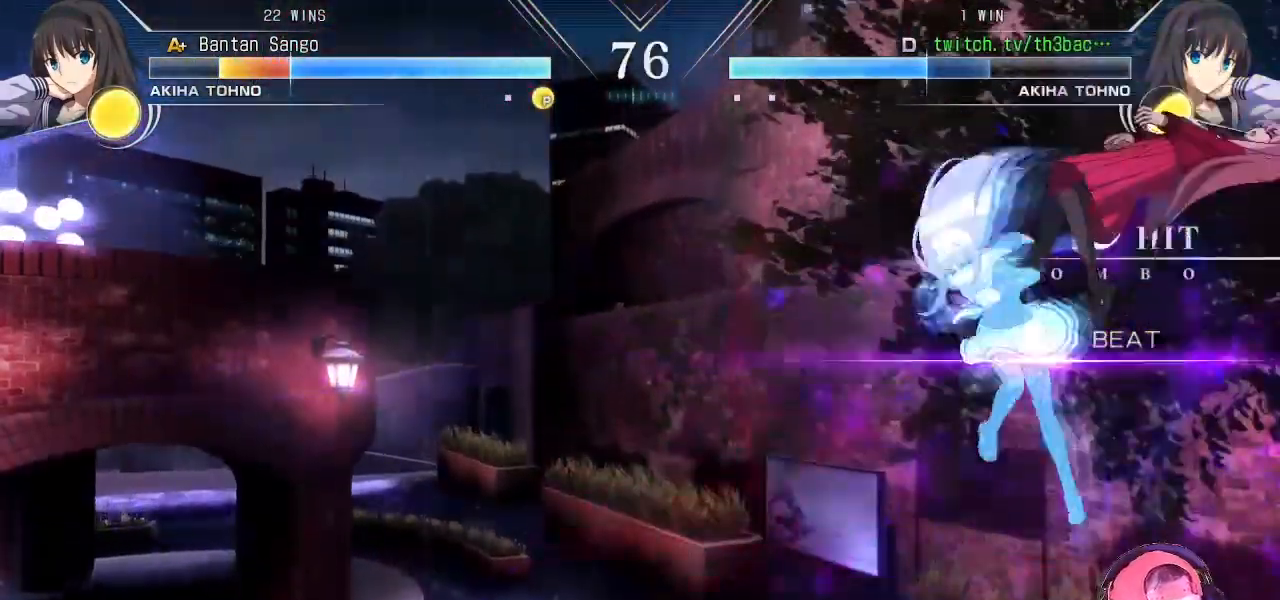
{"buttons": [], "left_stick": "center", "events": [[33, "TRIANGLE", "up"], [50, "left_stick", "right"], [117, "left_stick", "center"]]}
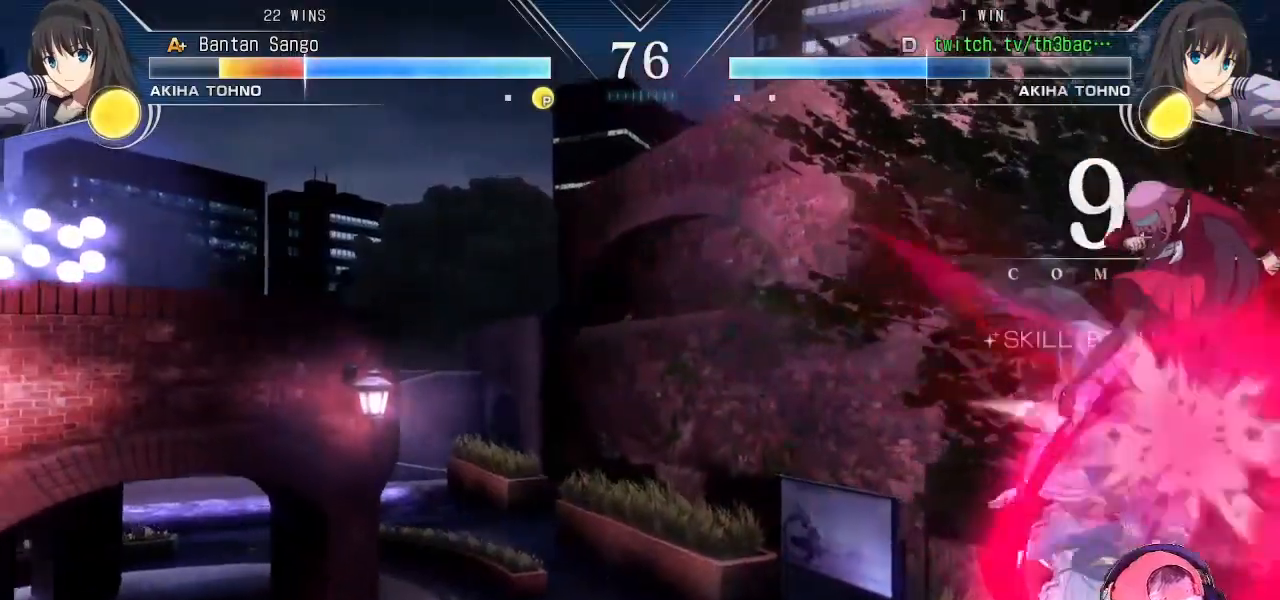
{"buttons": [], "left_stick": "up-right", "events": [[200, "left_stick", "right"], [300, "left_stick", "up-right"]]}